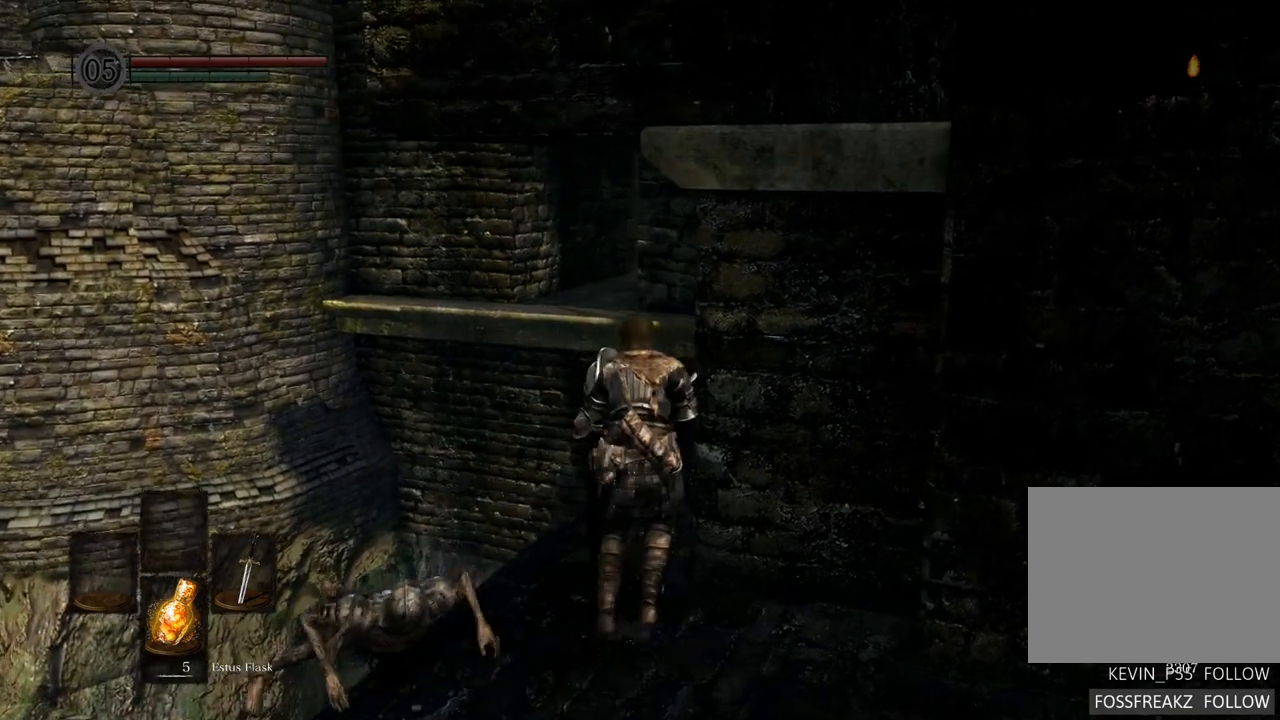
Gameplay with a controller (PlayStation layout); each line is a JSON object with the inputs held at the frame after it. "events" lists button and stick changes between this image and that frame as [ms after this image, input, new state], when the widget could be followed in between. Not read: L3 R3.
{"buttons": [], "left_stick": "up", "right_stick": "center", "events": [[33, "right_stick", "right"], [117, "left_stick", "center"], [250, "right_stick", "center"], [450, "left_stick", "up"]]}
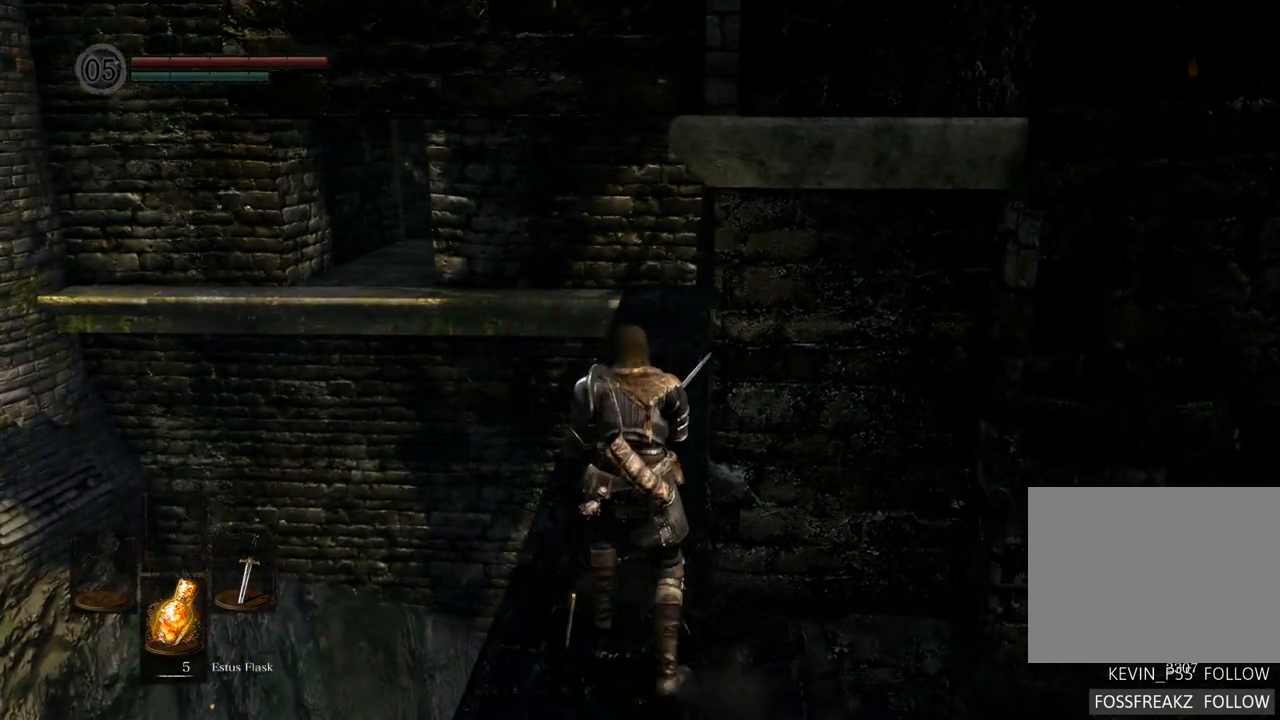
{"buttons": [], "left_stick": "up", "right_stick": "center", "events": [[283, "right_stick", "right"], [450, "right_stick", "center"]]}
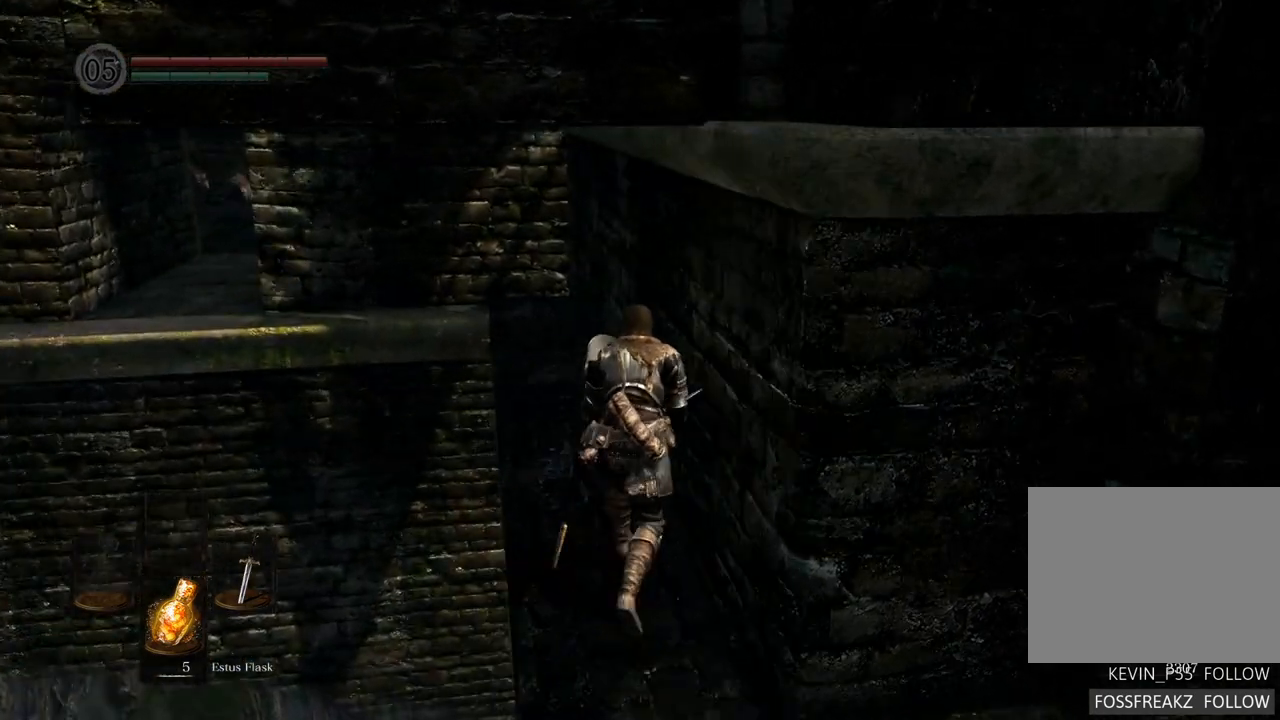
{"buttons": [], "left_stick": "up", "right_stick": "center", "events": []}
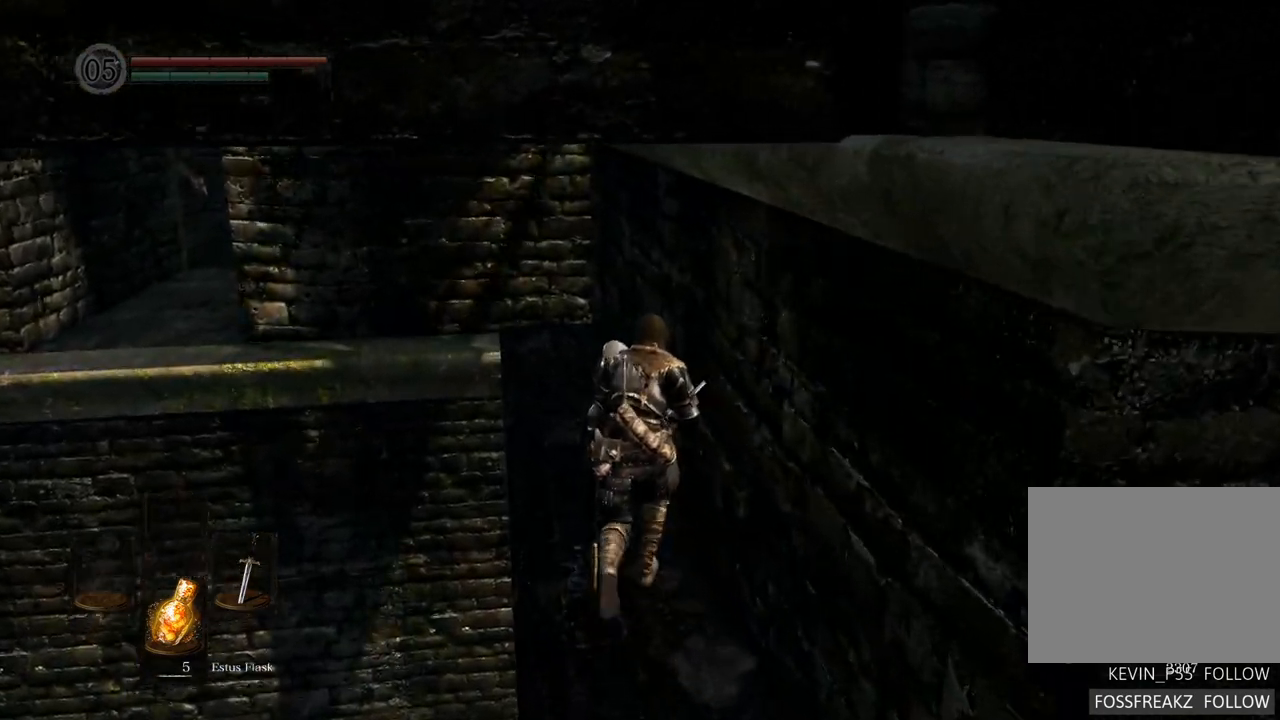
{"buttons": [], "left_stick": "up", "right_stick": "center", "events": []}
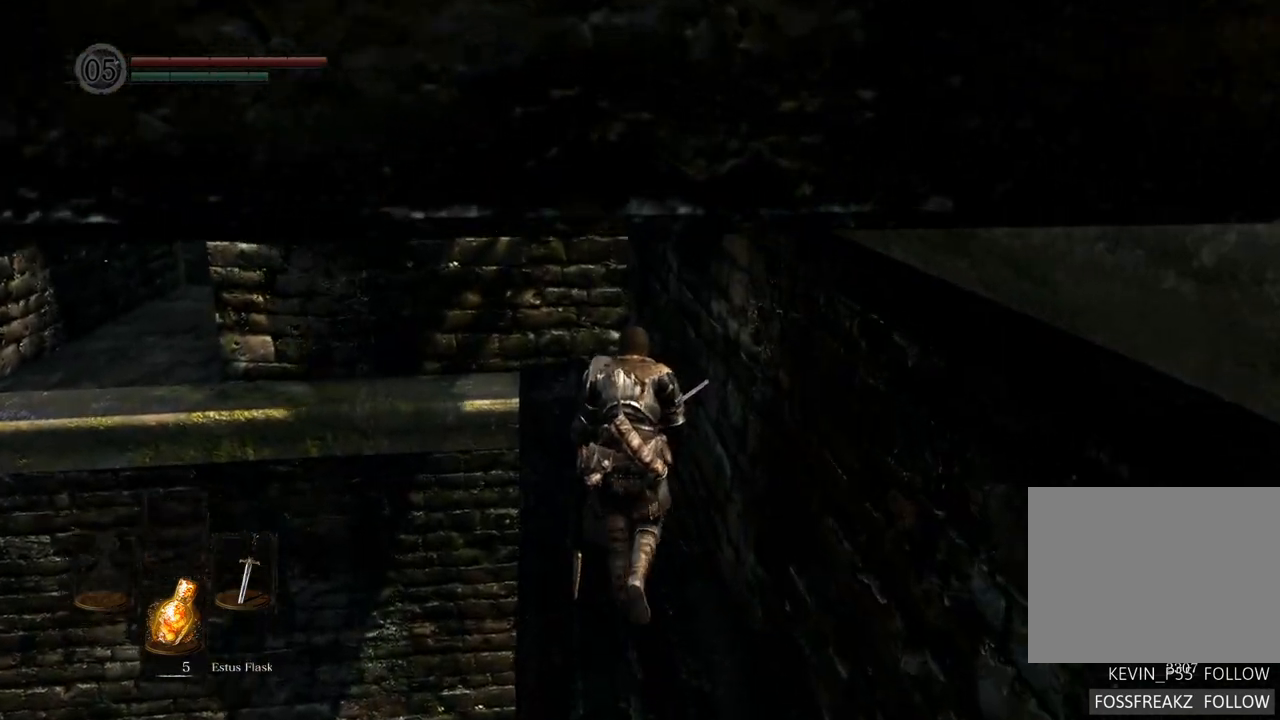
{"buttons": [], "left_stick": "up", "right_stick": "center", "events": []}
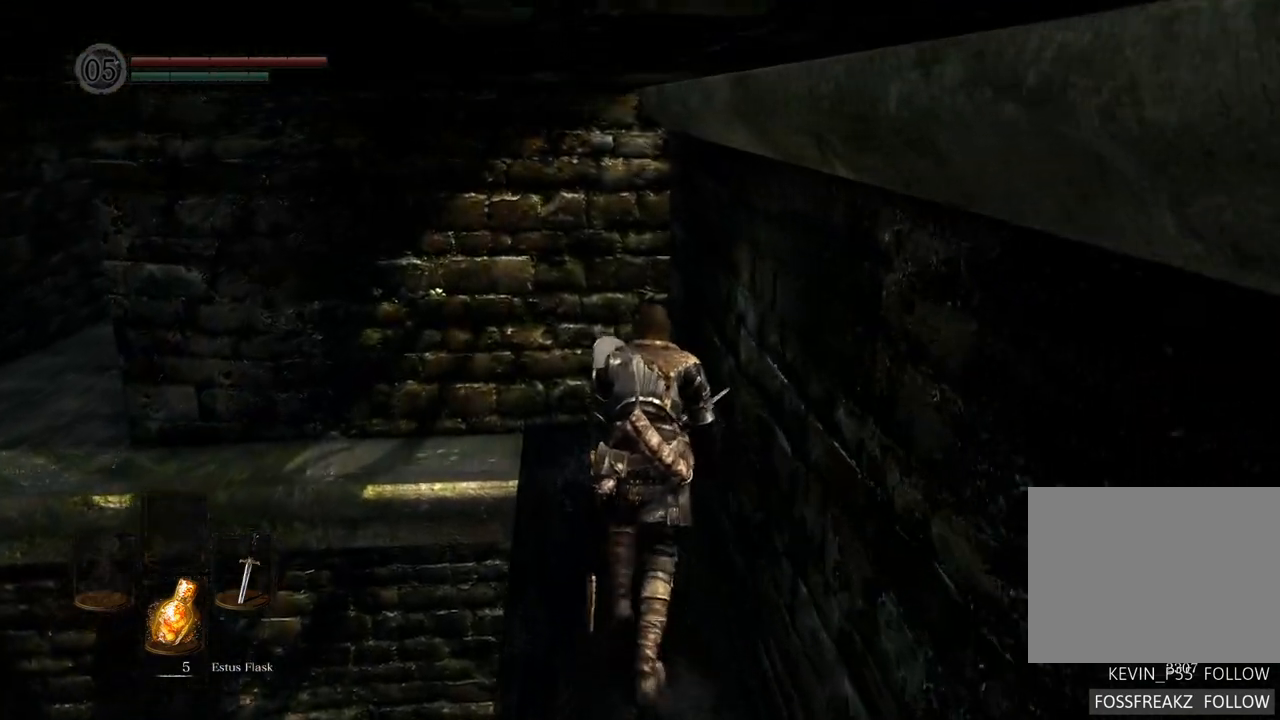
{"buttons": [], "left_stick": "up", "right_stick": "center", "events": []}
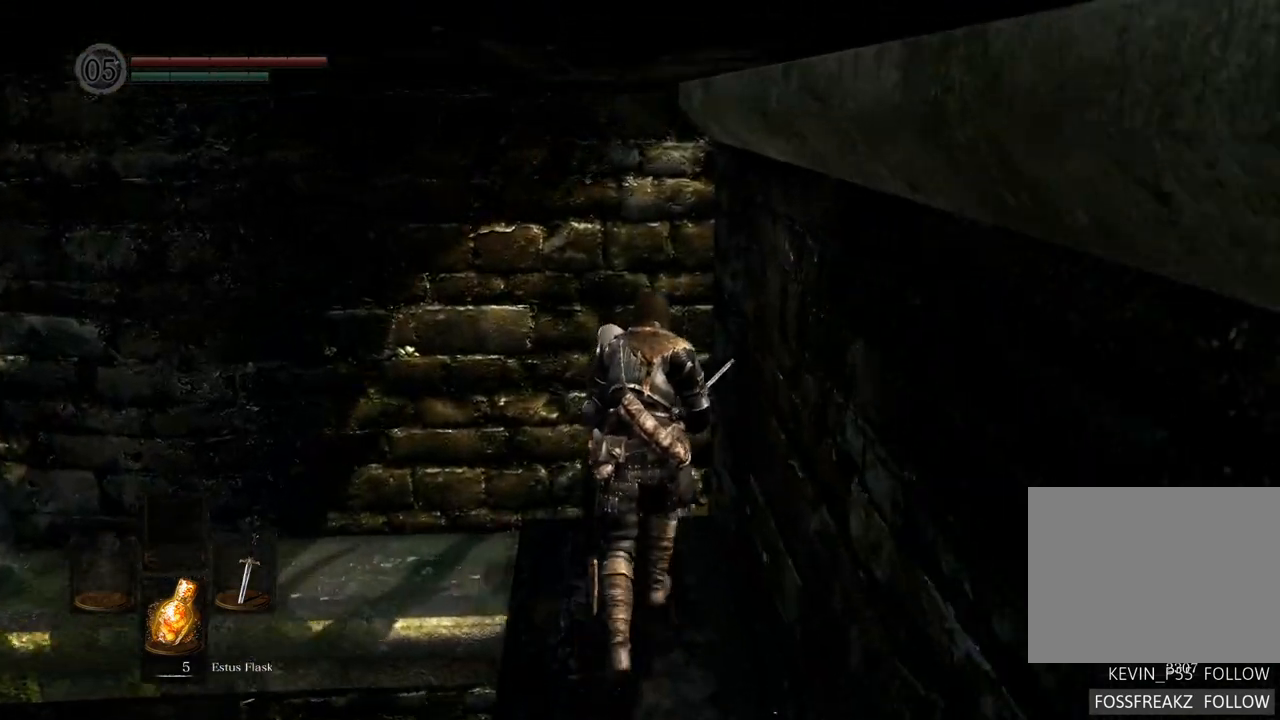
{"buttons": [], "left_stick": "up", "right_stick": "center", "events": [[17, "right_stick", "left"], [300, "right_stick", "center"]]}
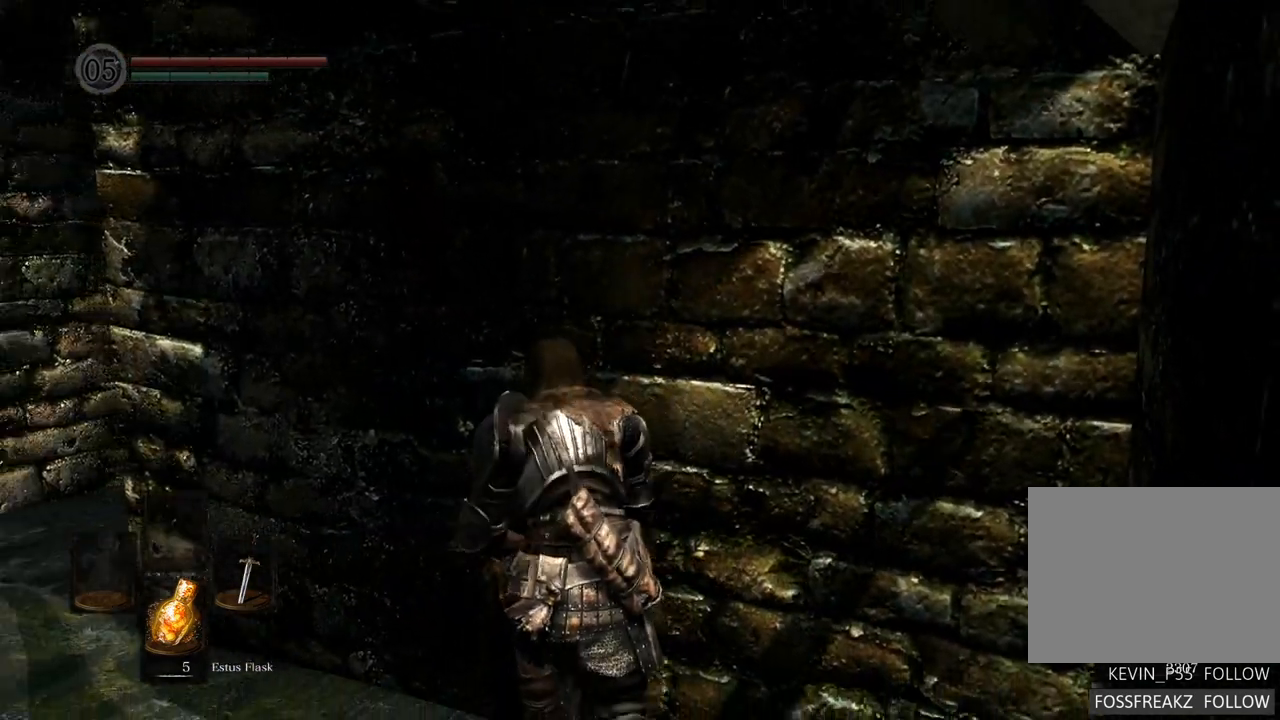
{"buttons": [], "left_stick": "up", "right_stick": "right", "events": [[317, "right_stick", "right"]]}
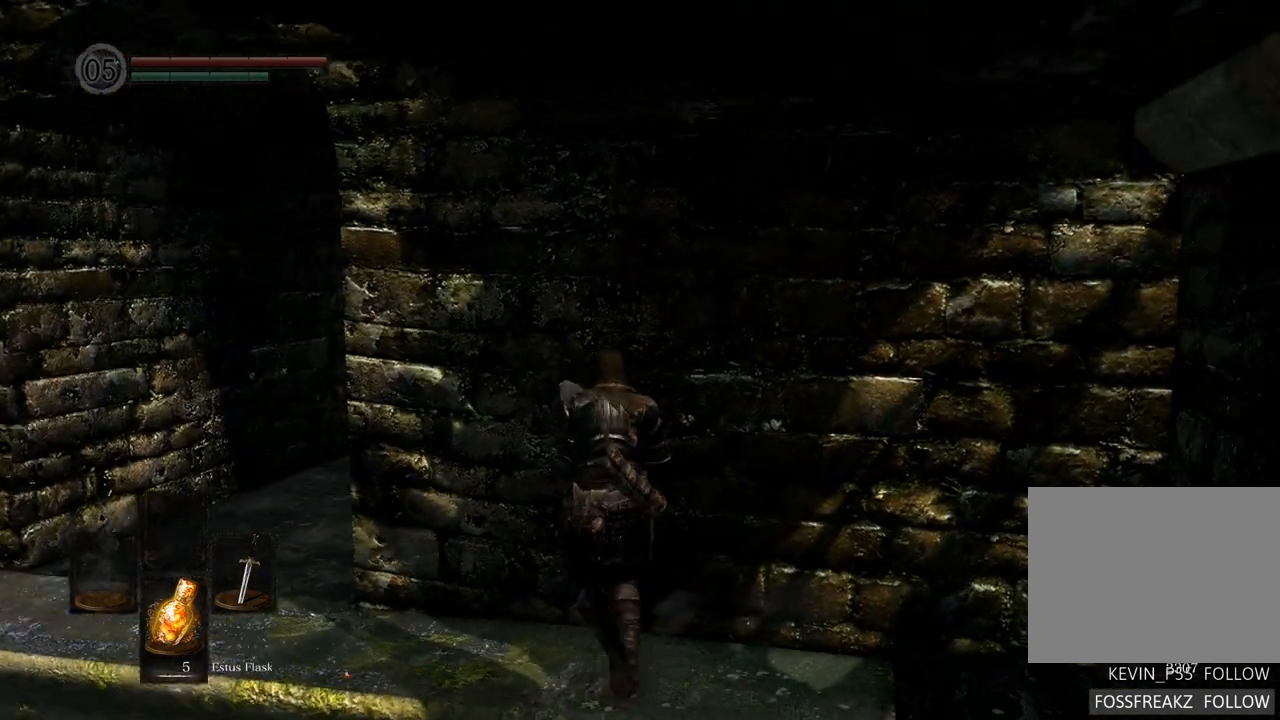
{"buttons": [], "left_stick": "center", "right_stick": "right", "events": [[17, "left_stick", "up-left"], [83, "right_stick", "center"], [200, "left_stick", "center"], [400, "right_stick", "right"]]}
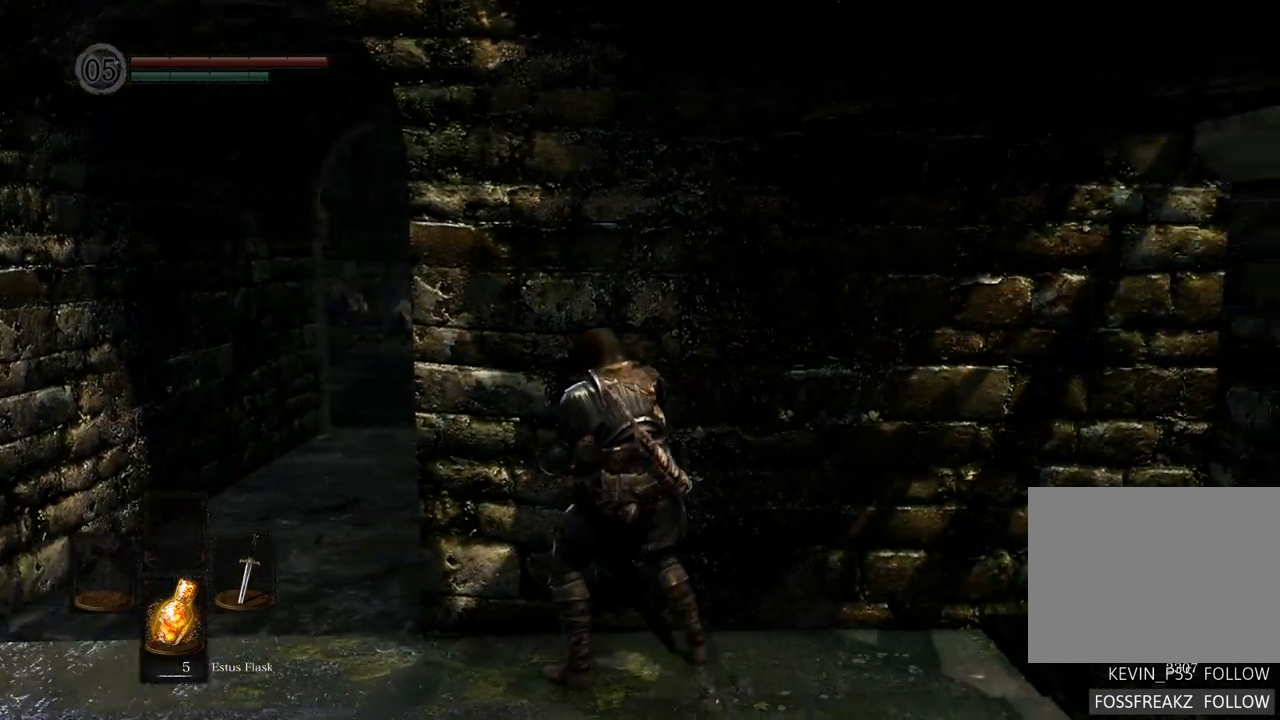
{"buttons": [], "left_stick": "left", "right_stick": "center", "events": [[100, "right_stick", "center"], [417, "left_stick", "left"]]}
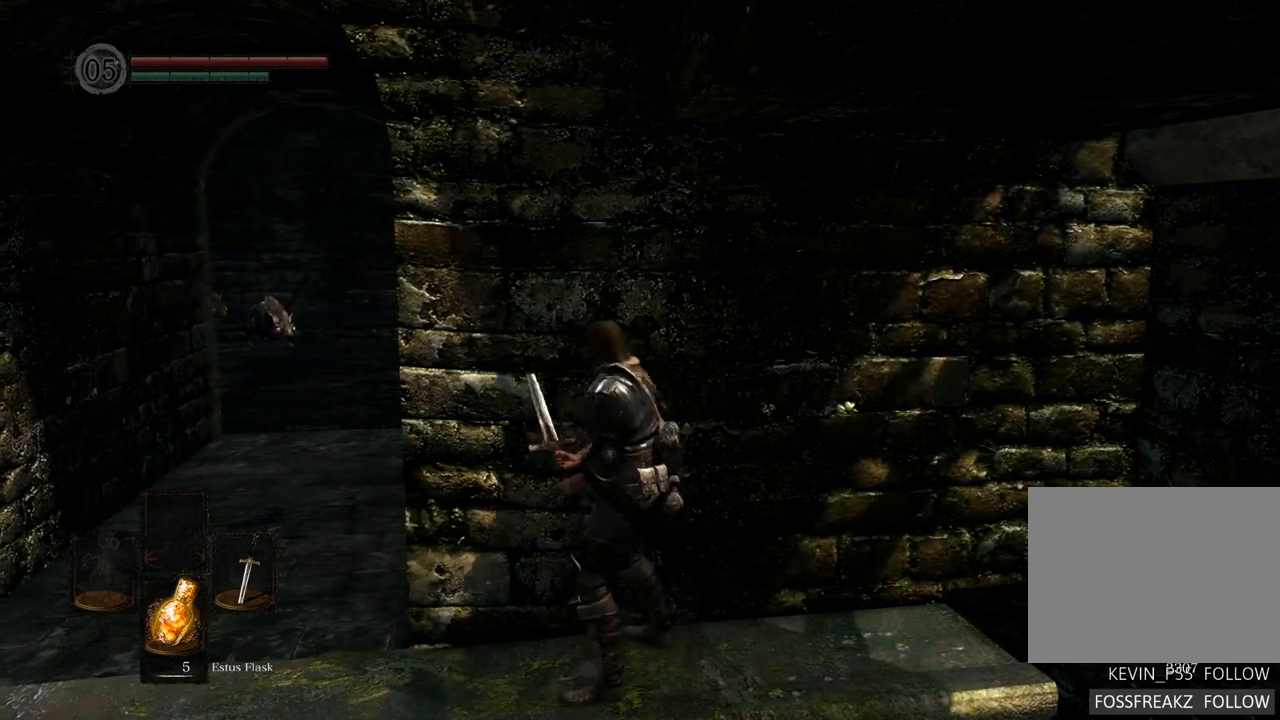
{"buttons": [], "left_stick": "up-left", "right_stick": "center", "events": [[350, "left_stick", "up-left"]]}
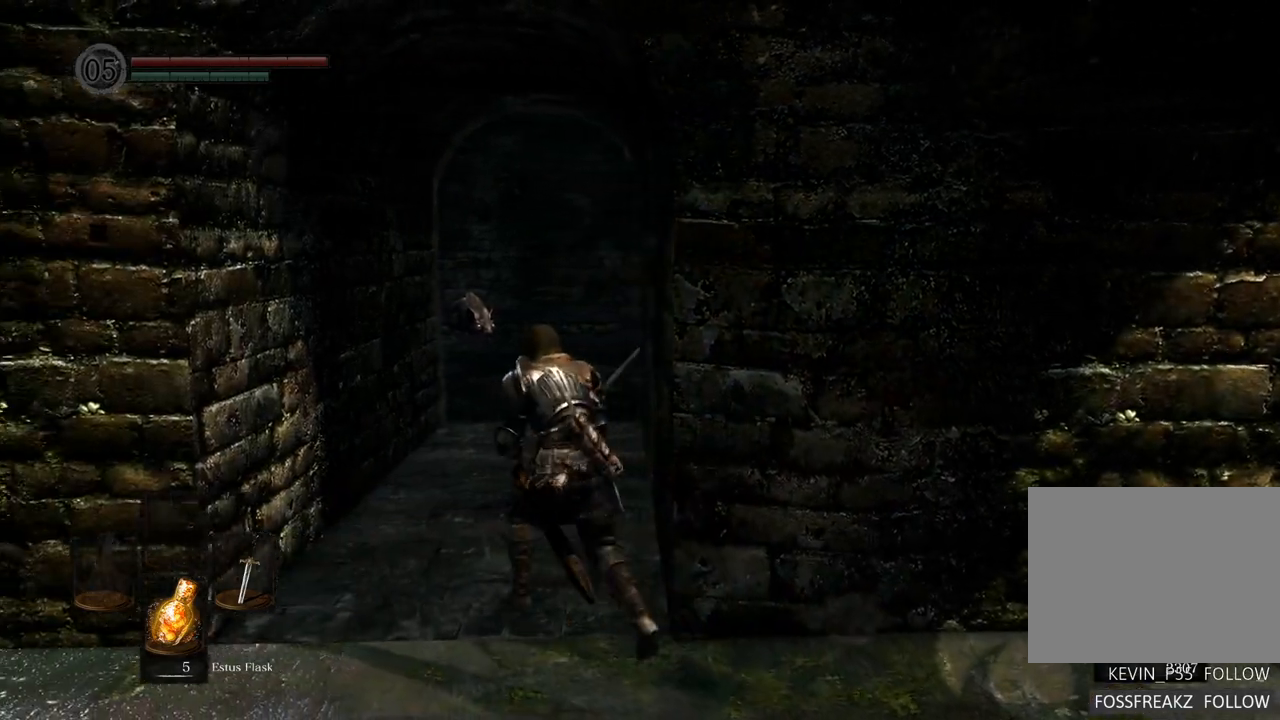
{"buttons": [], "left_stick": "center", "right_stick": "center", "events": [[17, "right_stick", "up"], [67, "left_stick", "up"], [183, "right_stick", "center"], [417, "left_stick", "center"]]}
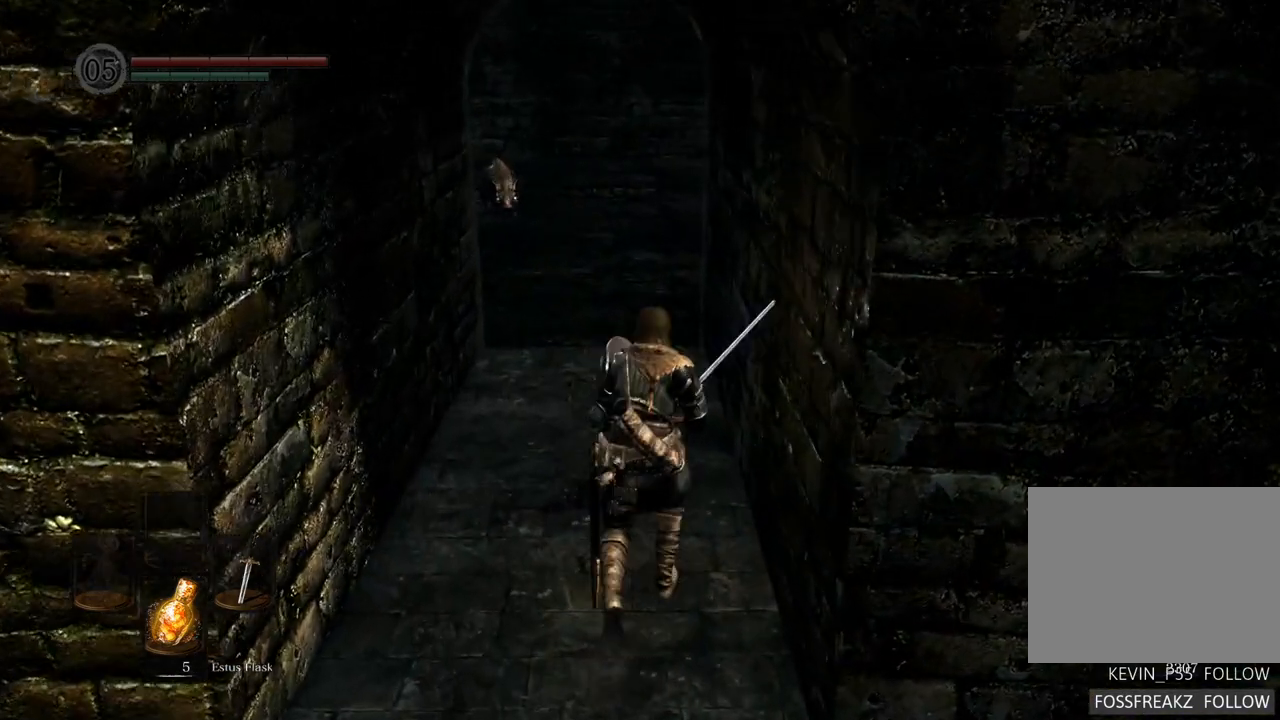
{"buttons": ["DPAD_LEFT"], "left_stick": "center", "right_stick": "center", "events": [[233, "right_stick", "up-left"], [367, "right_stick", "center"], [483, "DPAD_LEFT", "down"]]}
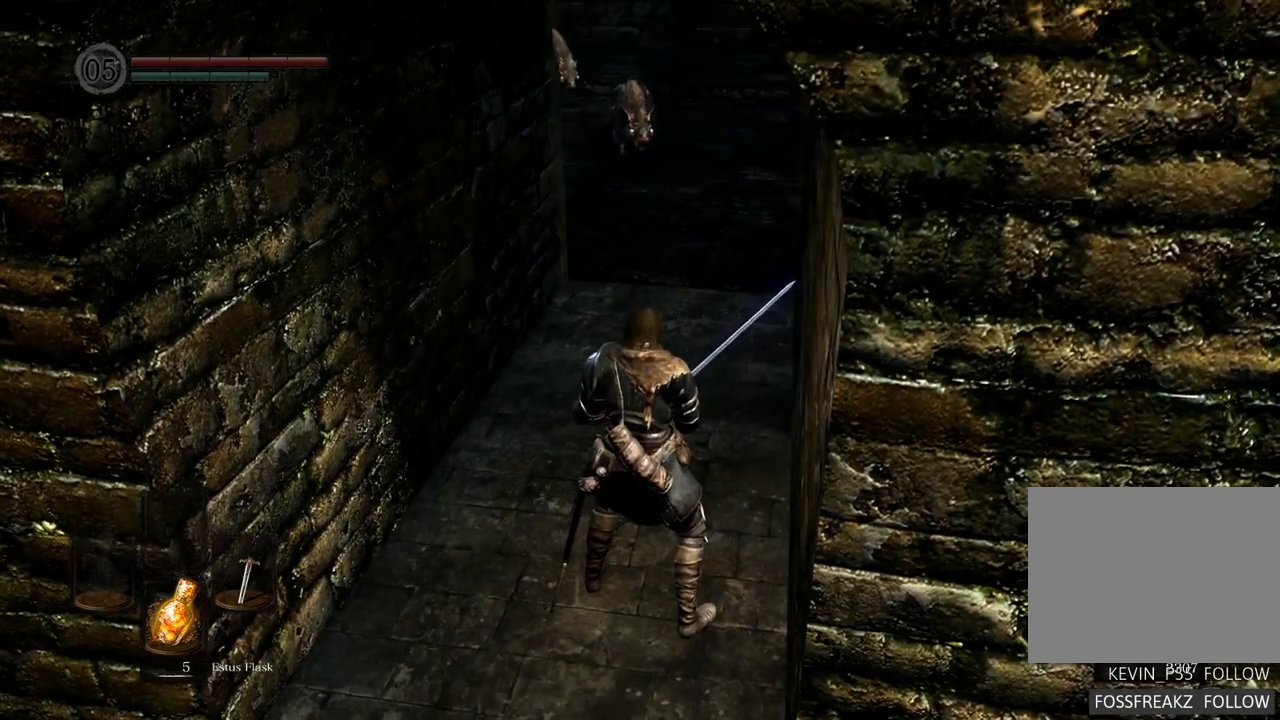
{"buttons": [], "left_stick": "up", "right_stick": "center", "events": [[167, "left_stick", "up"], [250, "DPAD_LEFT", "up"]]}
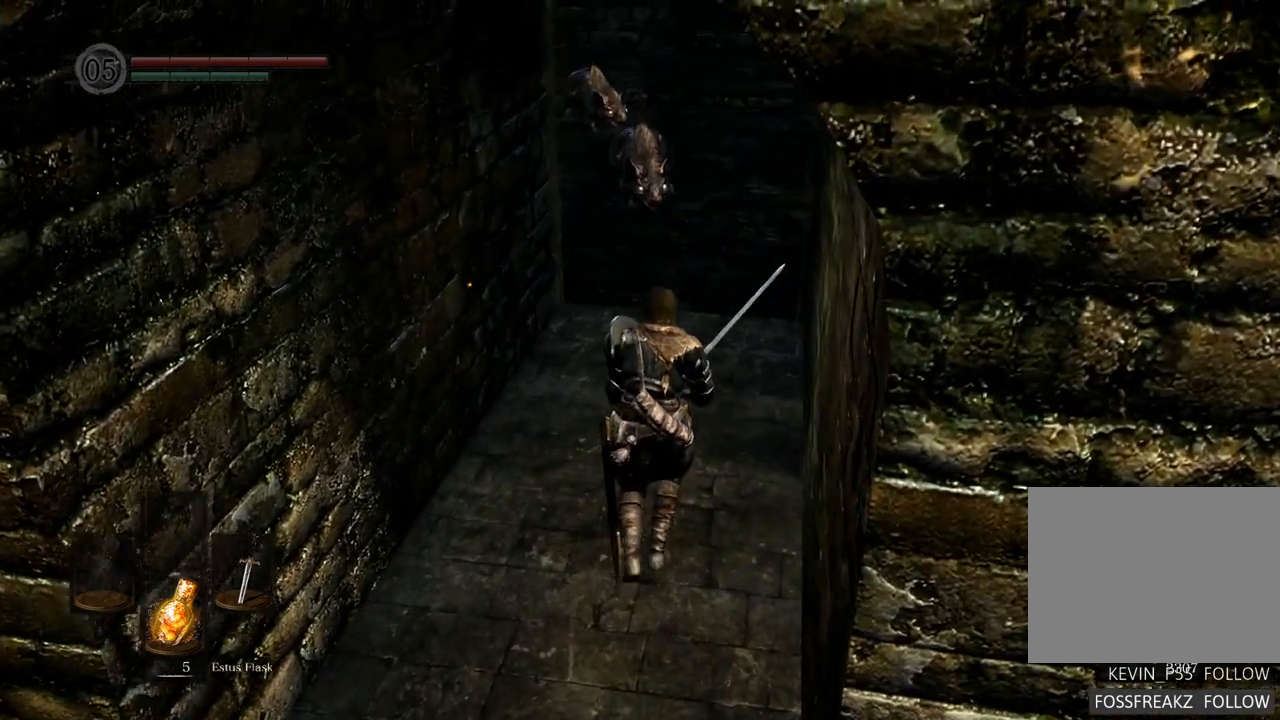
{"buttons": [], "left_stick": "up", "right_stick": "center", "events": [[67, "TRIANGLE", "down"], [167, "TRIANGLE", "up"]]}
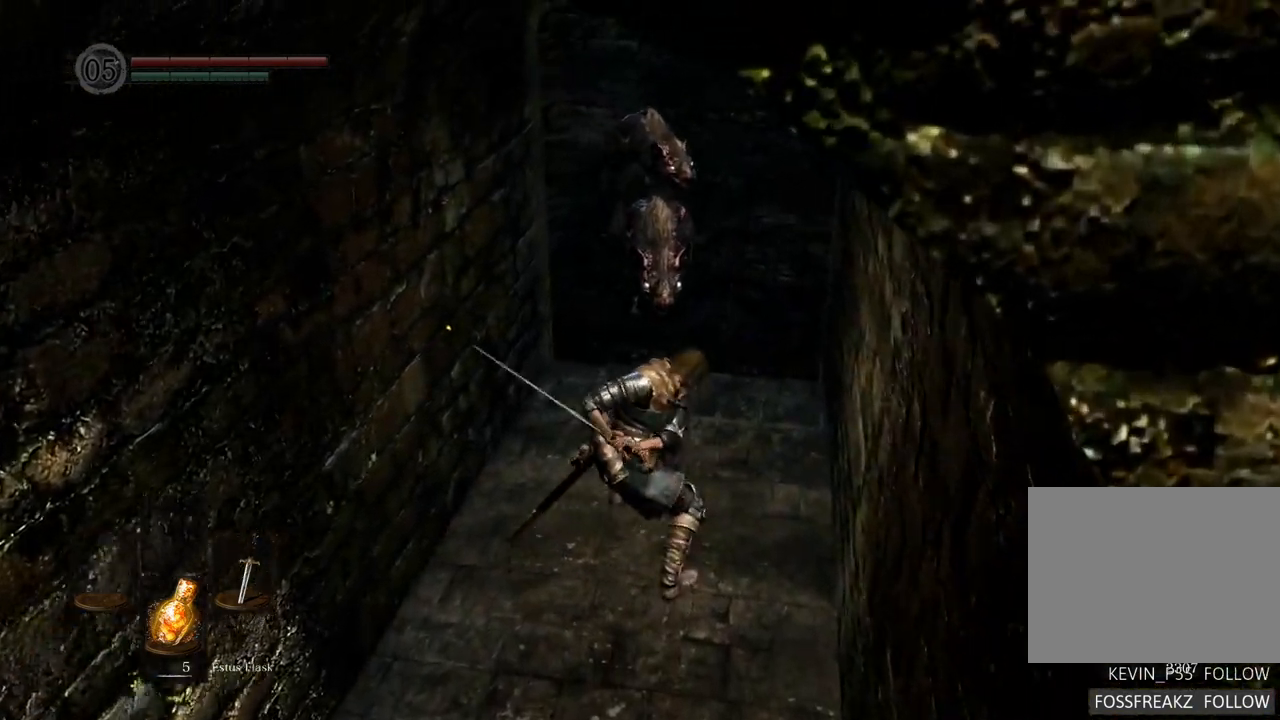
{"buttons": [], "left_stick": "center", "right_stick": "center", "events": [[50, "left_stick", "center"]]}
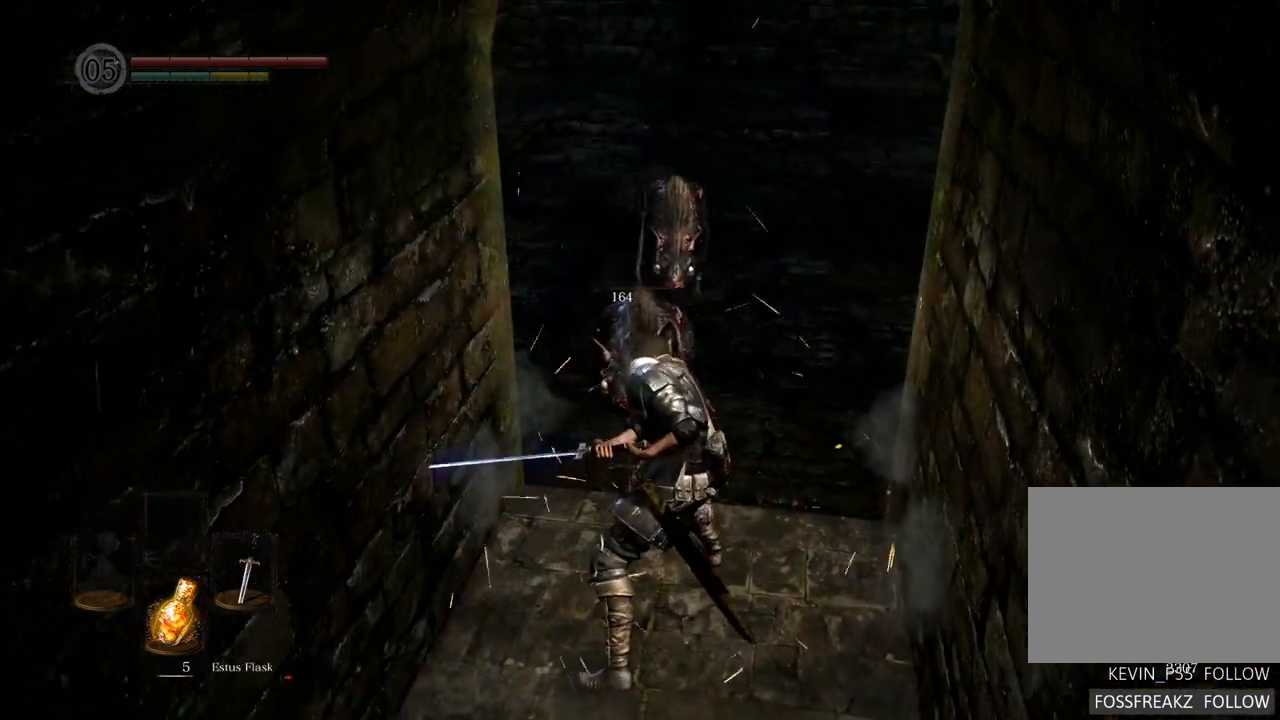
{"buttons": [], "left_stick": "center", "right_stick": "center", "events": [[17, "TRIANGLE", "down"], [133, "TRIANGLE", "up"]]}
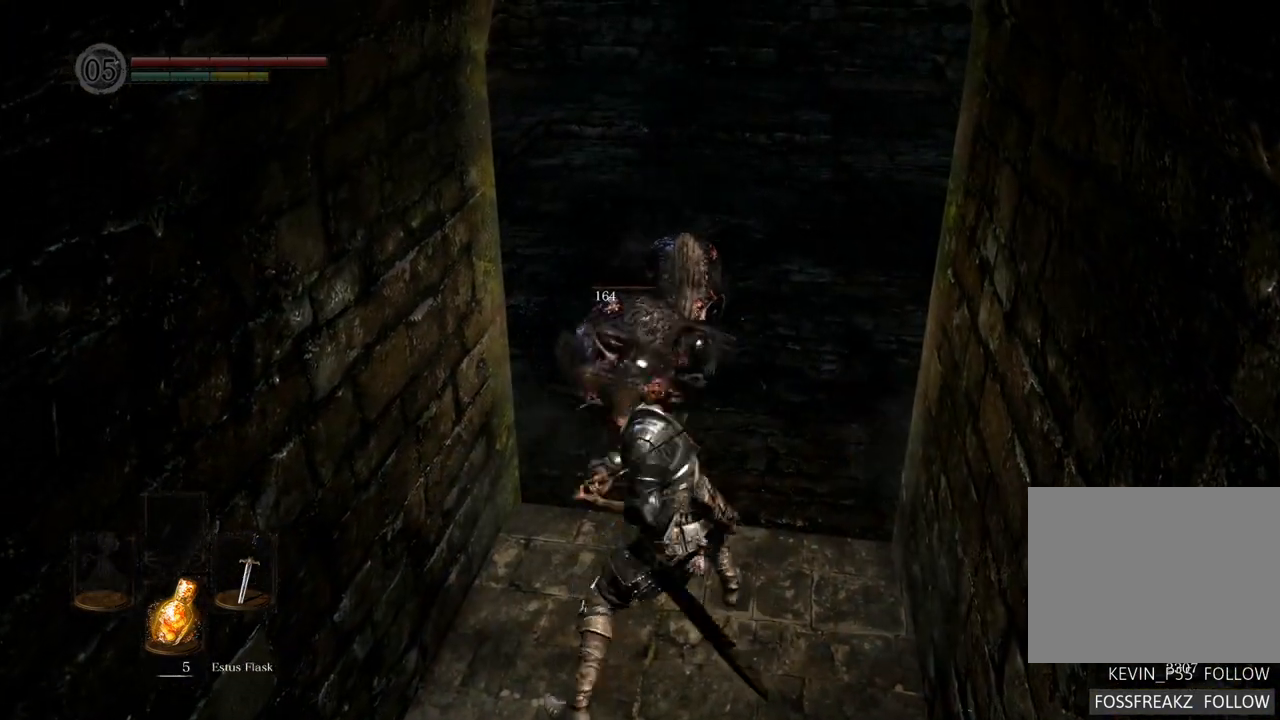
{"buttons": ["TRIANGLE"], "left_stick": "center", "right_stick": "center", "events": [[467, "TRIANGLE", "down"]]}
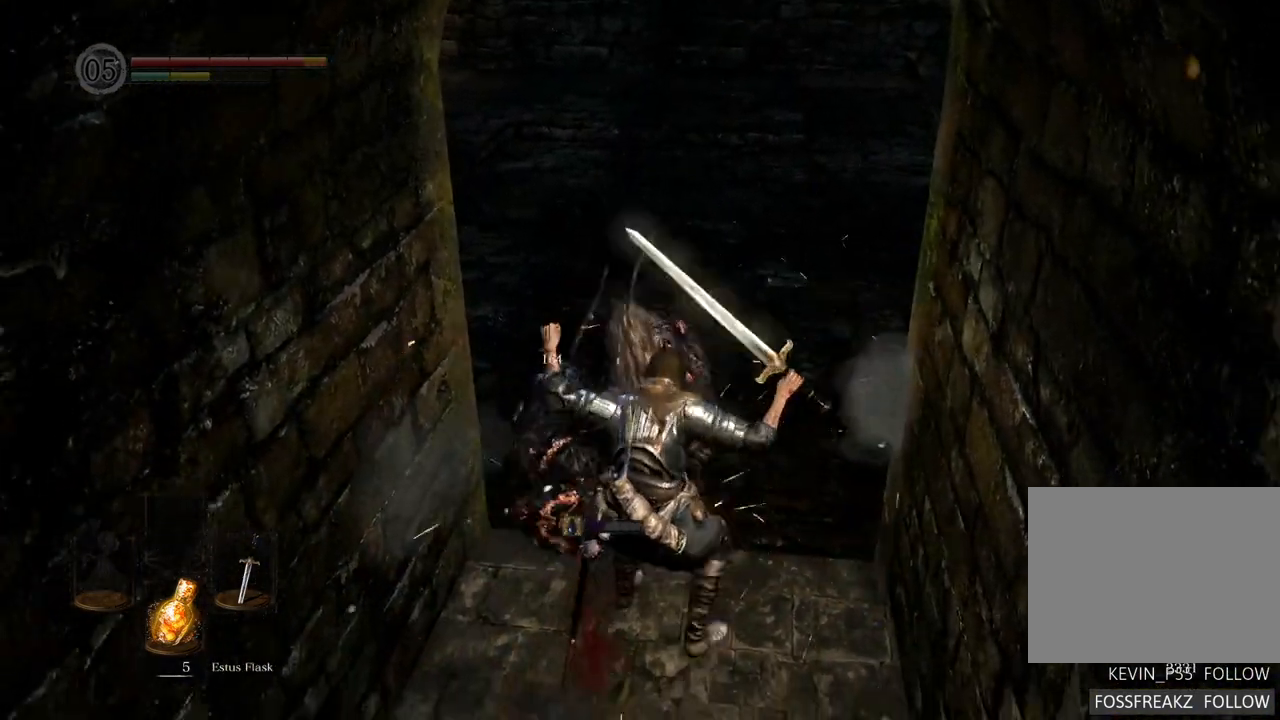
{"buttons": ["SQUARE"], "left_stick": "up", "right_stick": "center", "events": [[67, "TRIANGLE", "up"], [383, "left_stick", "up"], [450, "SQUARE", "down"]]}
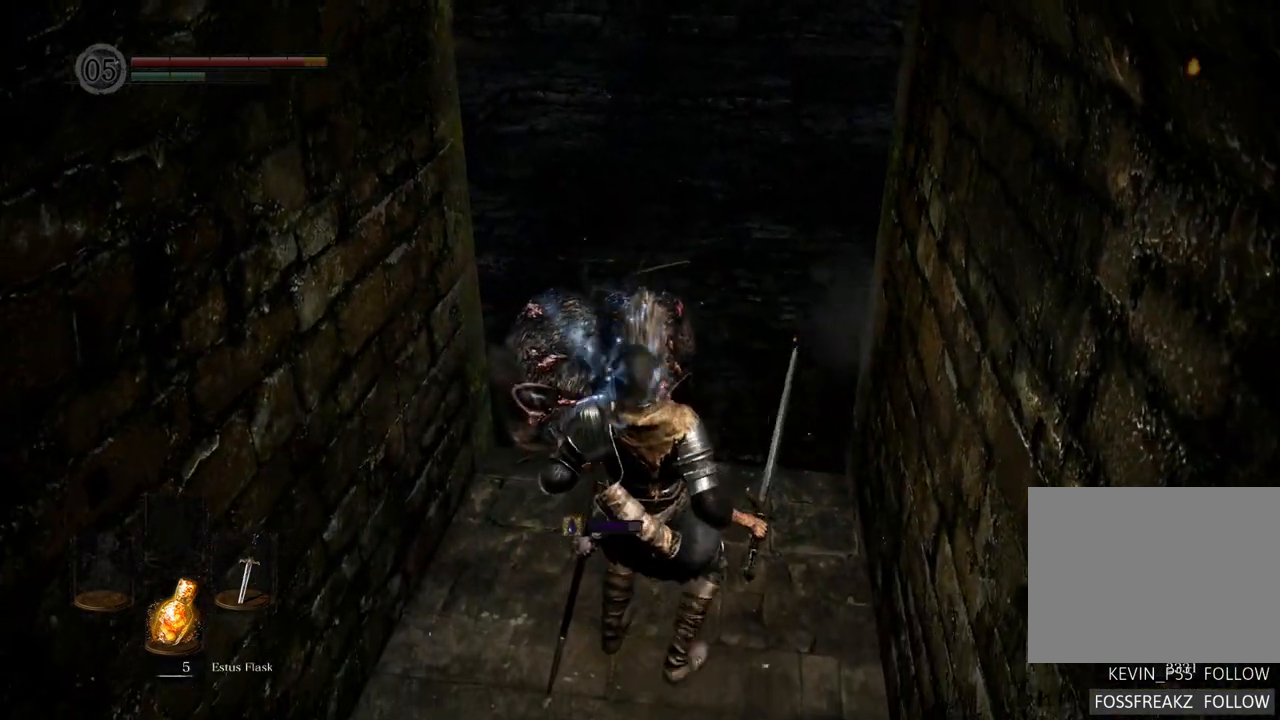
{"buttons": ["SQUARE"], "left_stick": "up", "right_stick": "center", "events": [[17, "SQUARE", "up"], [100, "SQUARE", "down"], [150, "SQUARE", "up"], [233, "SQUARE", "down"], [283, "SQUARE", "up"], [367, "SQUARE", "down"], [417, "SQUARE", "up"], [467, "SQUARE", "down"]]}
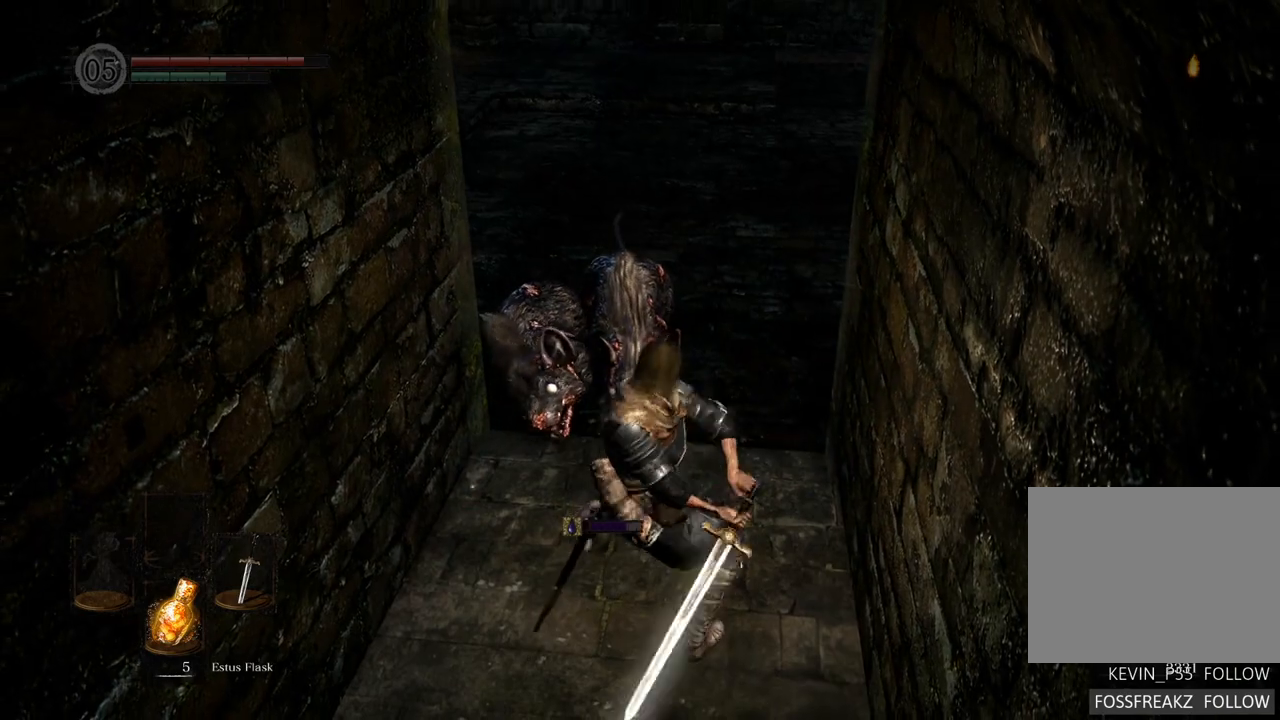
{"buttons": [], "left_stick": "up", "right_stick": "center", "events": [[33, "SQUARE", "up"], [100, "SQUARE", "down"], [150, "SQUARE", "up"], [200, "SQUARE", "down"], [250, "SQUARE", "up"], [317, "SQUARE", "down"], [367, "SQUARE", "up"], [450, "SQUARE", "down"], [467, "SQUARE", "up"]]}
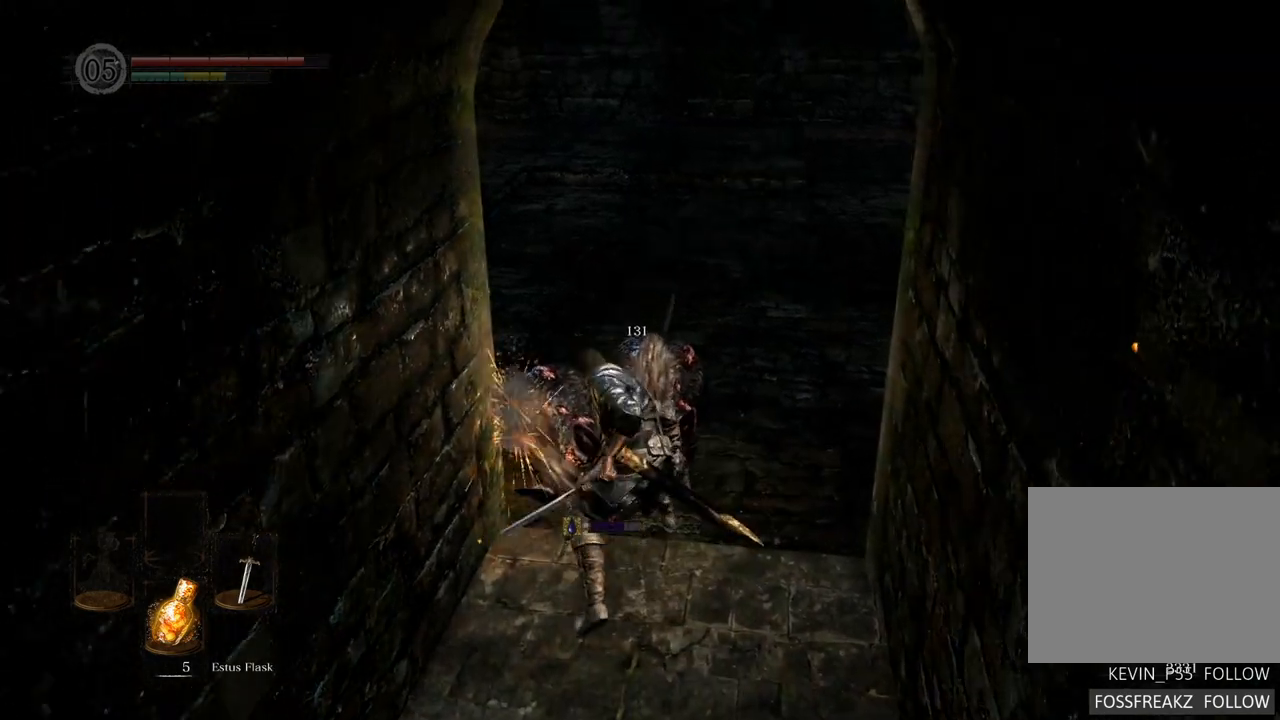
{"buttons": [], "left_stick": "down", "right_stick": "center", "events": [[17, "left_stick", "center"], [350, "left_stick", "down-right"], [417, "left_stick", "down"]]}
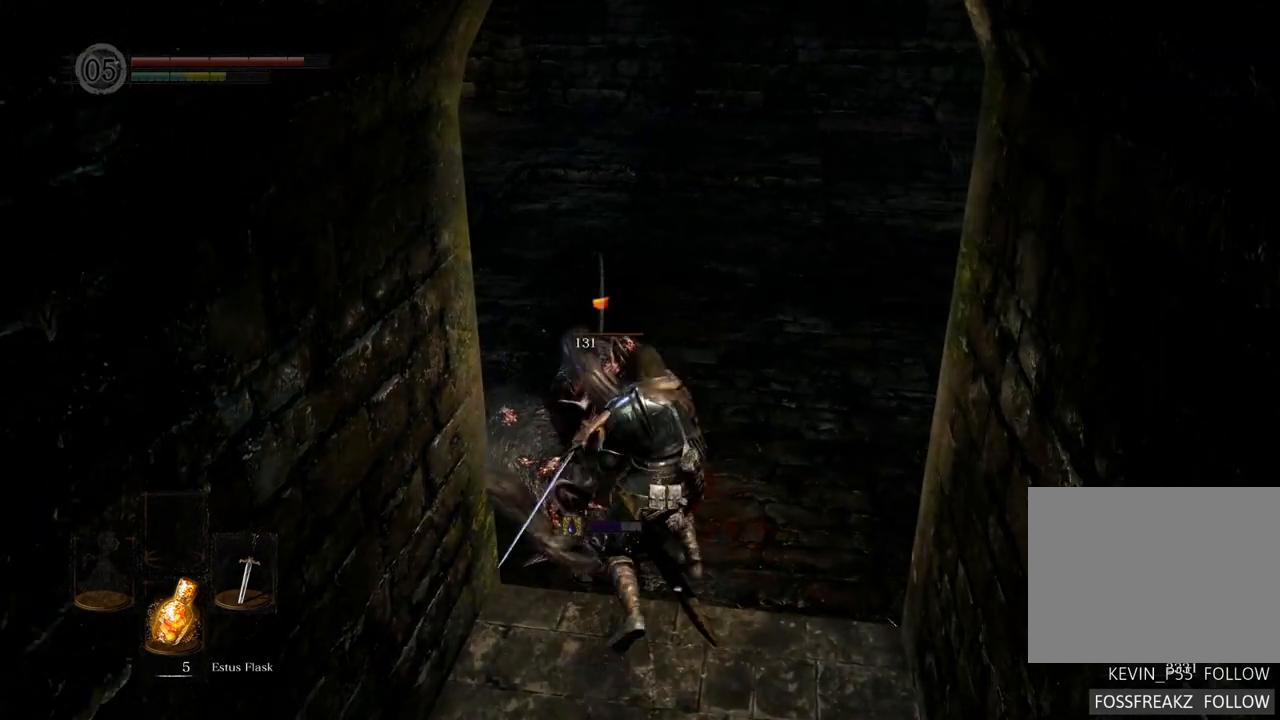
{"buttons": [], "left_stick": "down", "right_stick": "center", "events": [[250, "right_stick", "right"], [450, "right_stick", "center"]]}
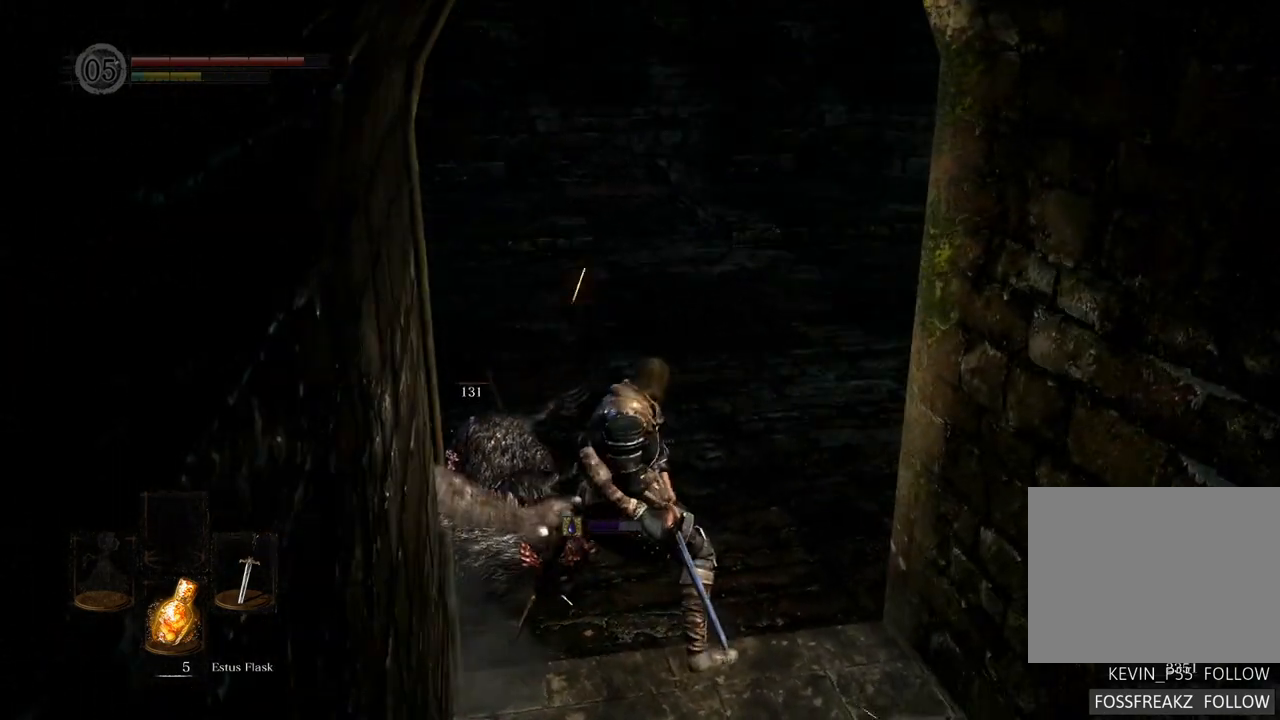
{"buttons": [], "left_stick": "down", "right_stick": "right", "events": [[350, "right_stick", "right"]]}
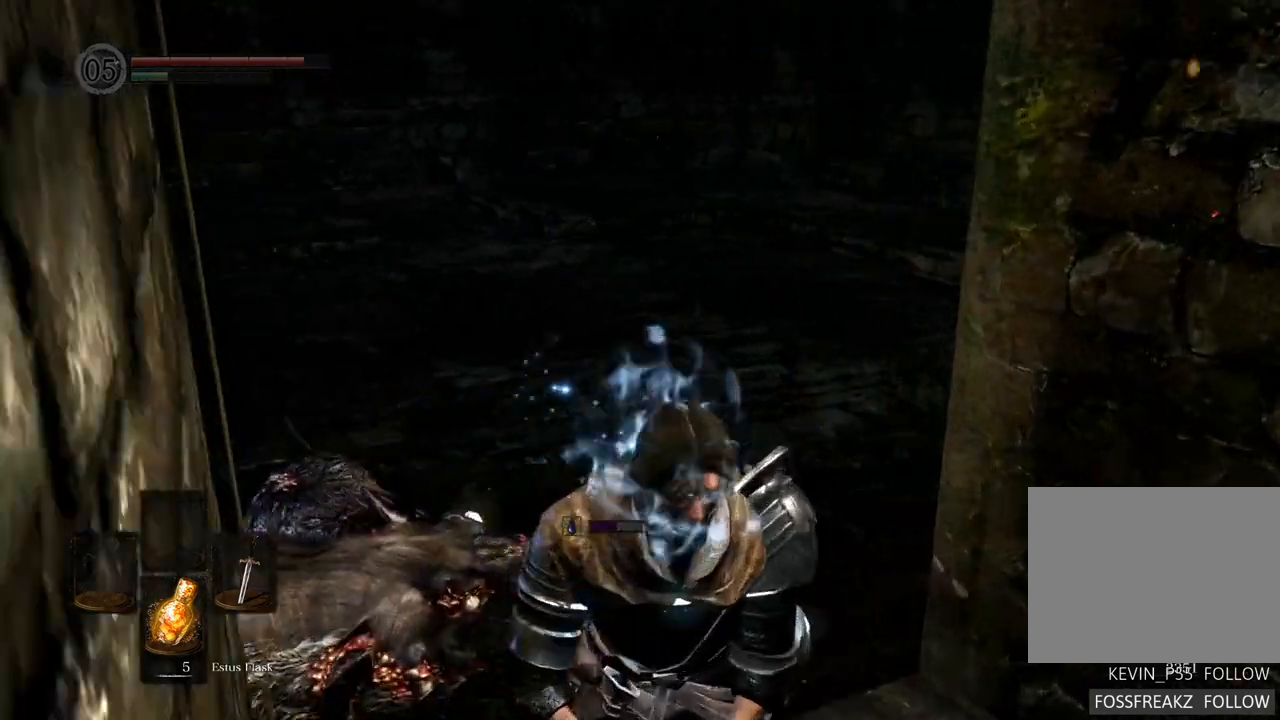
{"buttons": [], "left_stick": "up-right", "right_stick": "left", "events": [[100, "right_stick", "center"], [250, "left_stick", "right"], [367, "left_stick", "up-right"], [450, "right_stick", "left"]]}
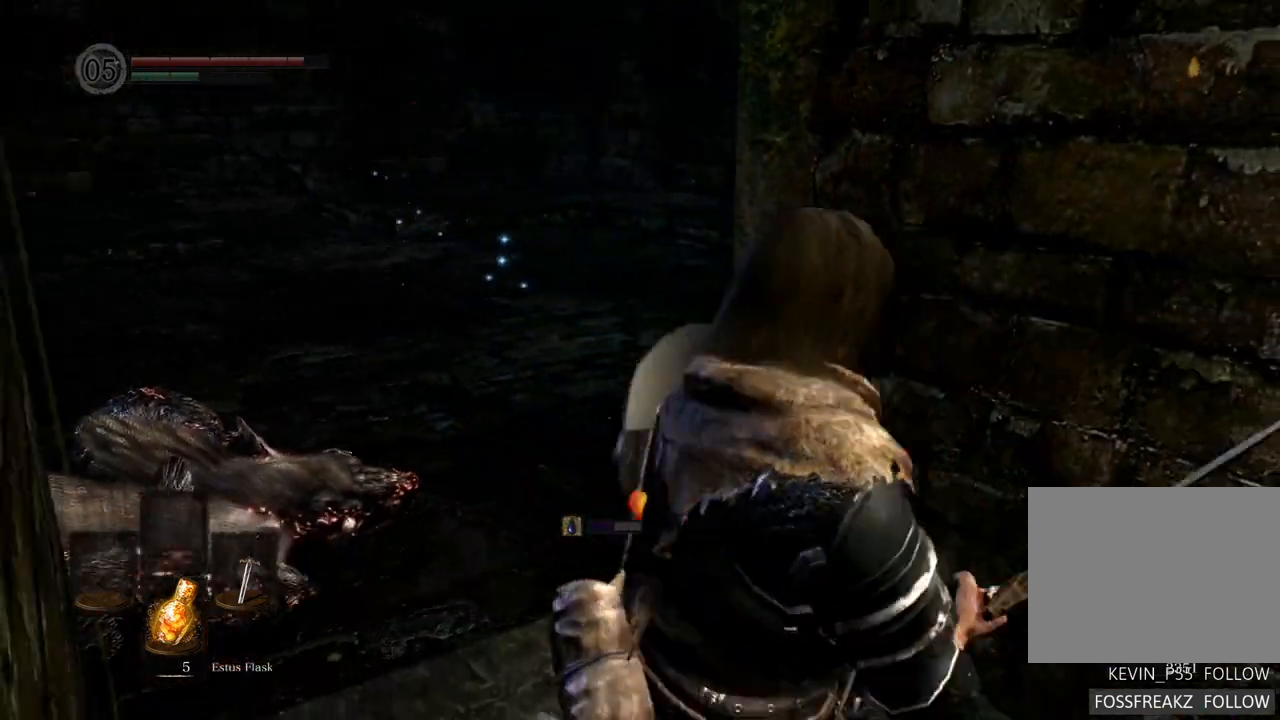
{"buttons": [], "left_stick": "center", "right_stick": "center", "events": [[17, "left_stick", "center"], [100, "right_stick", "center"]]}
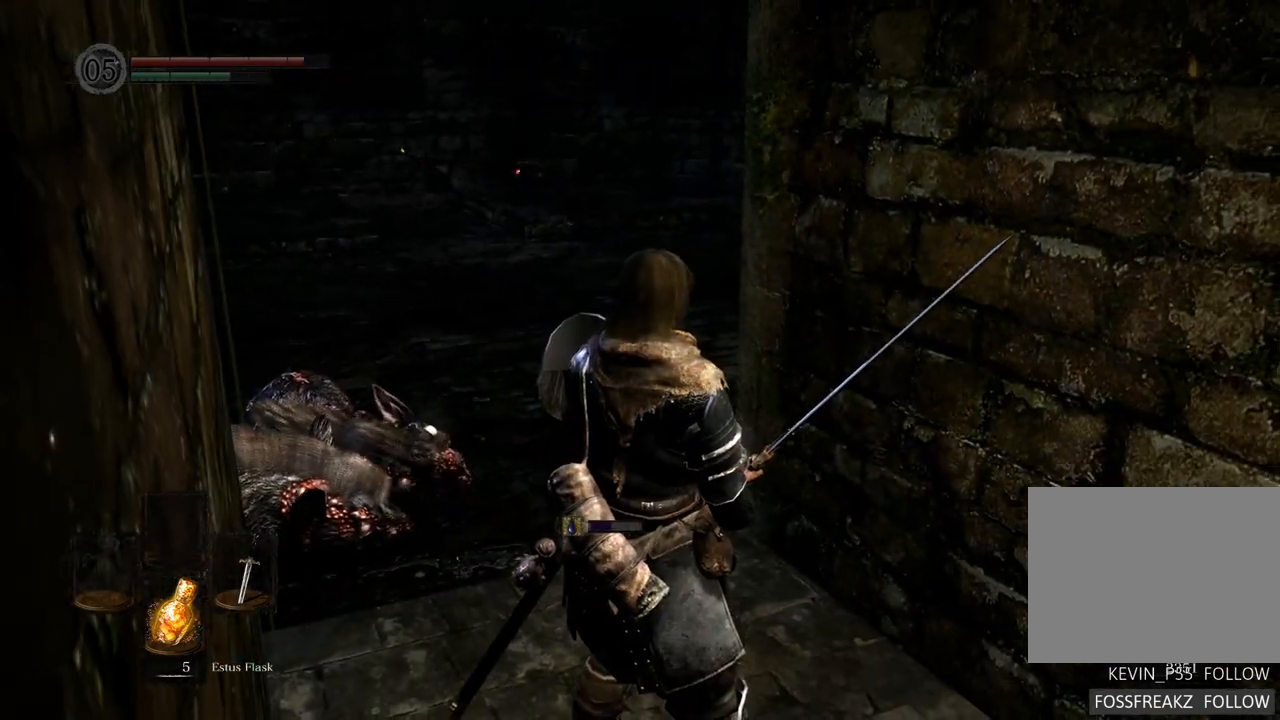
{"buttons": [], "left_stick": "center", "right_stick": "center", "events": []}
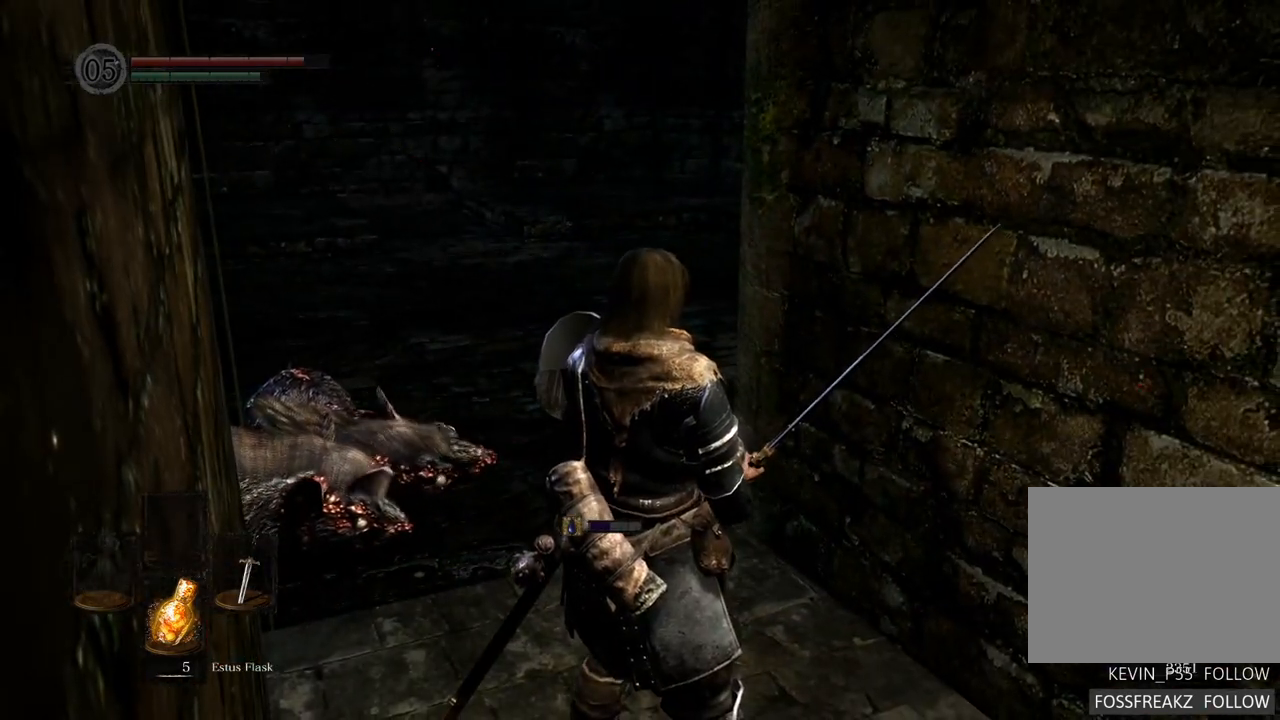
{"buttons": [], "left_stick": "center", "right_stick": "center", "events": [[100, "left_stick", "down-right"], [500, "left_stick", "center"]]}
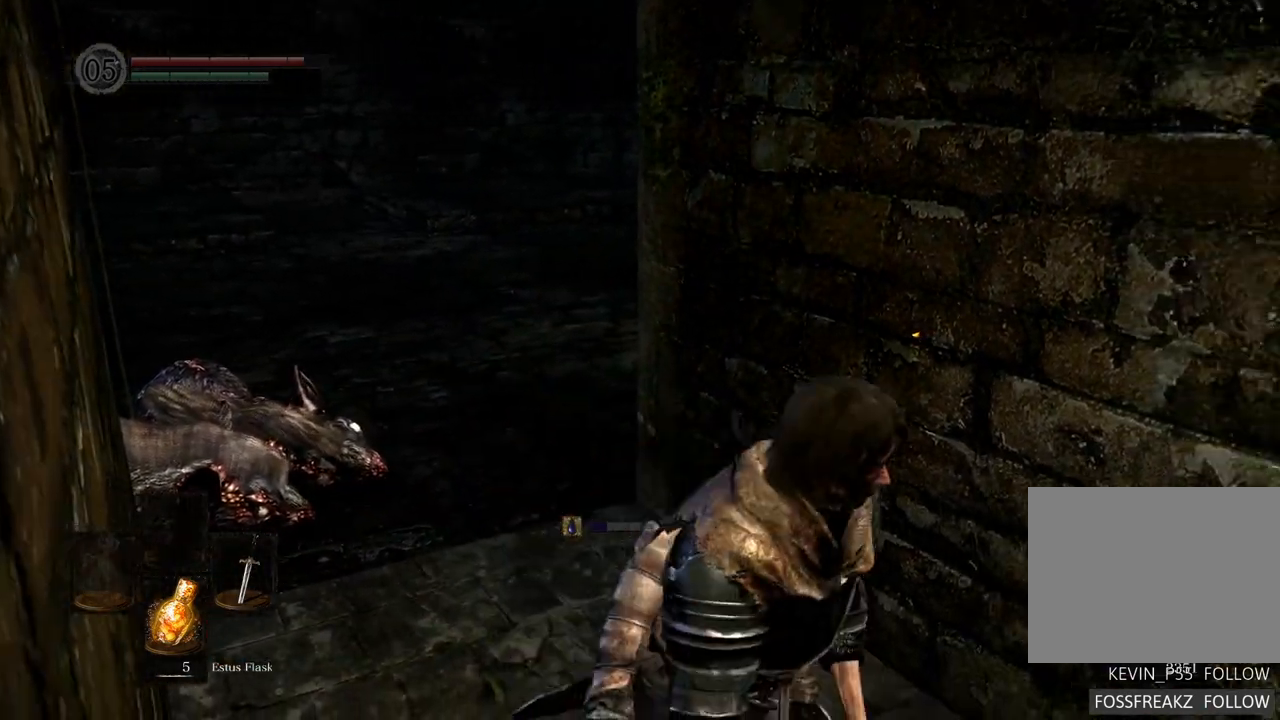
{"buttons": [], "left_stick": "center", "right_stick": "center", "events": [[17, "right_stick", "left"], [167, "right_stick", "center"]]}